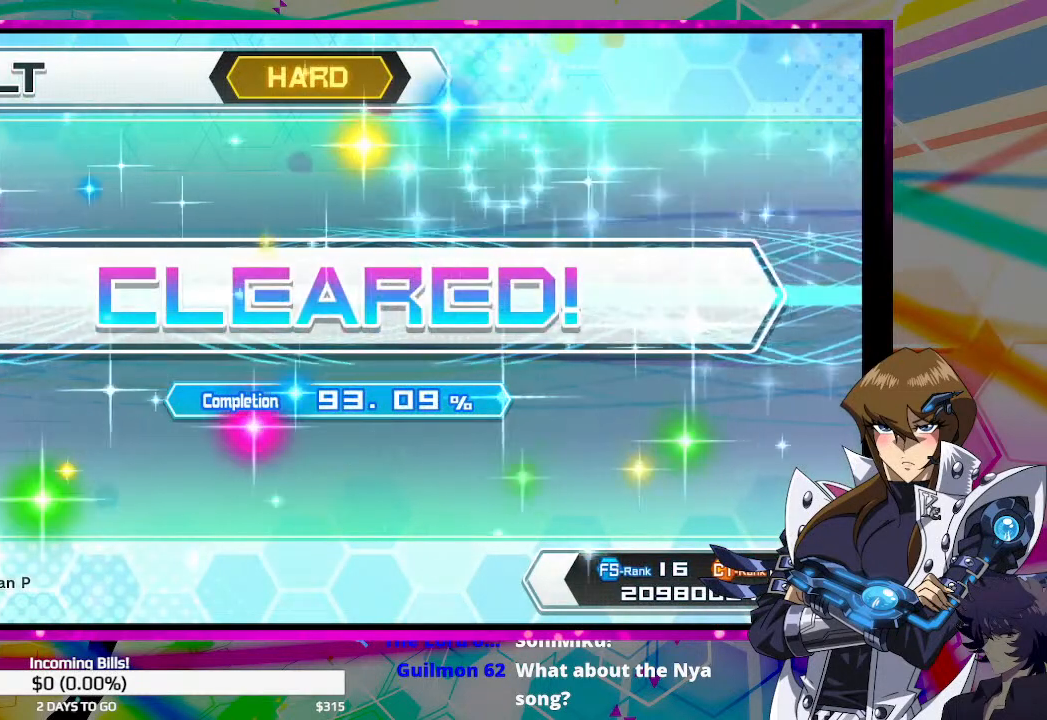
Gameplay with a controller (PlayStation layout); each line is a JSON object with the inputs held at the frame after it. "events" lists button and stick changes between this image and that frame as [ms after this image, input, new state], when the widget could be followed in between.
{"buttons": [], "left_stick": "center", "right_stick": "center", "events": [[367, "CROSS", "down"], [467, "CROSS", "up"]]}
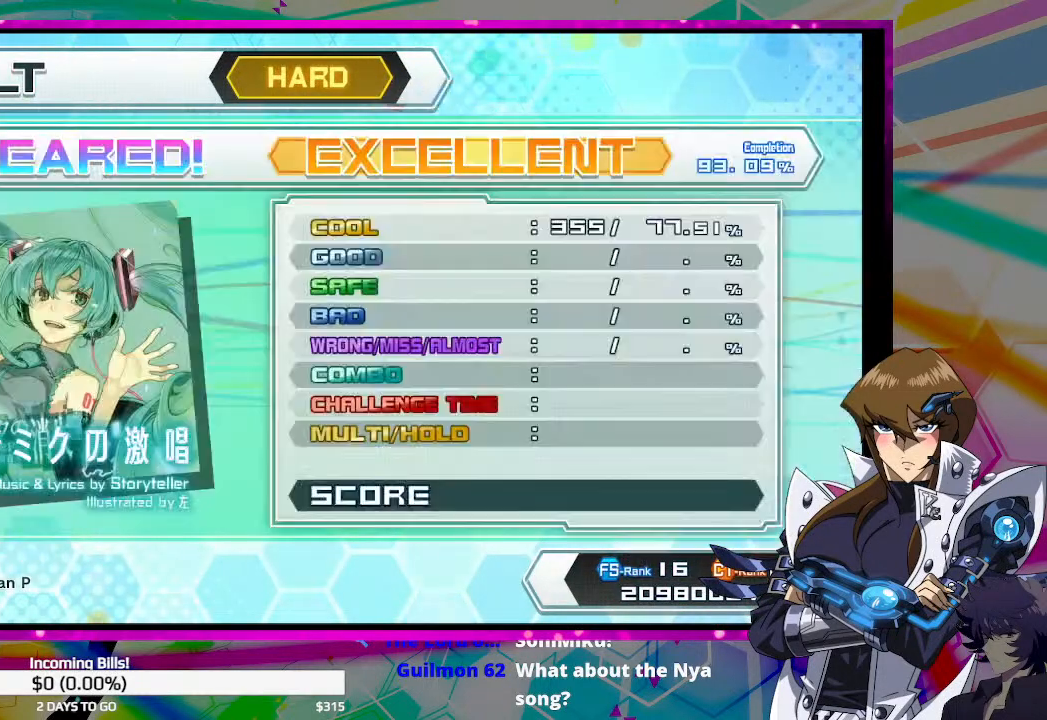
{"buttons": [], "left_stick": "center", "right_stick": "center", "events": []}
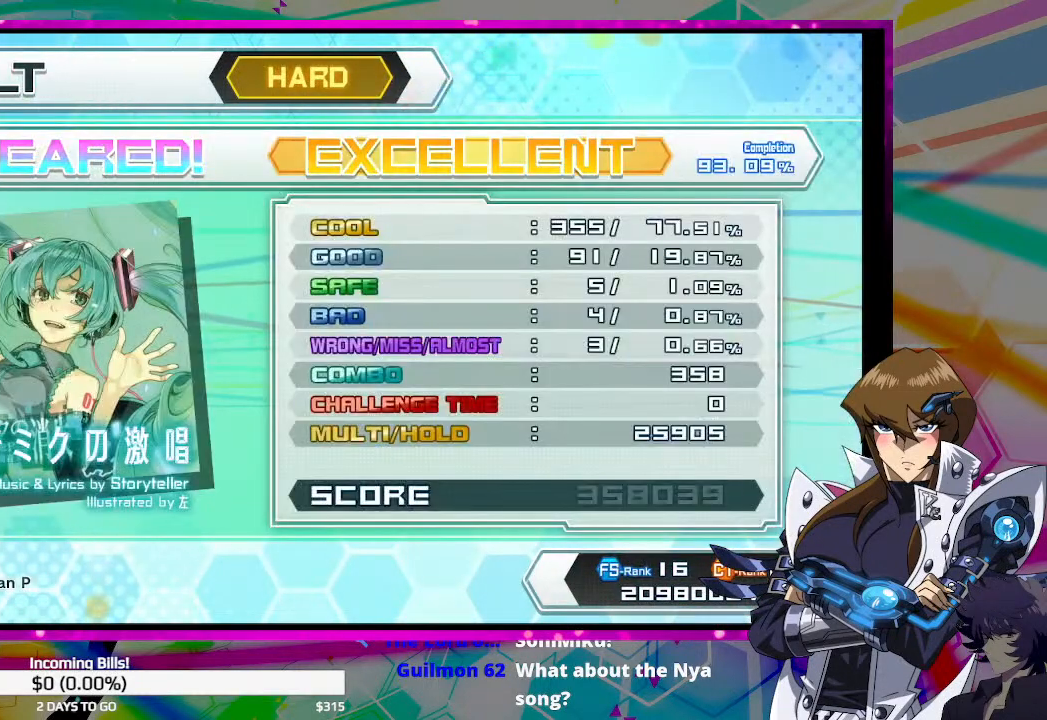
{"buttons": ["CROSS"], "left_stick": "center", "right_stick": "center", "events": [[467, "CROSS", "down"]]}
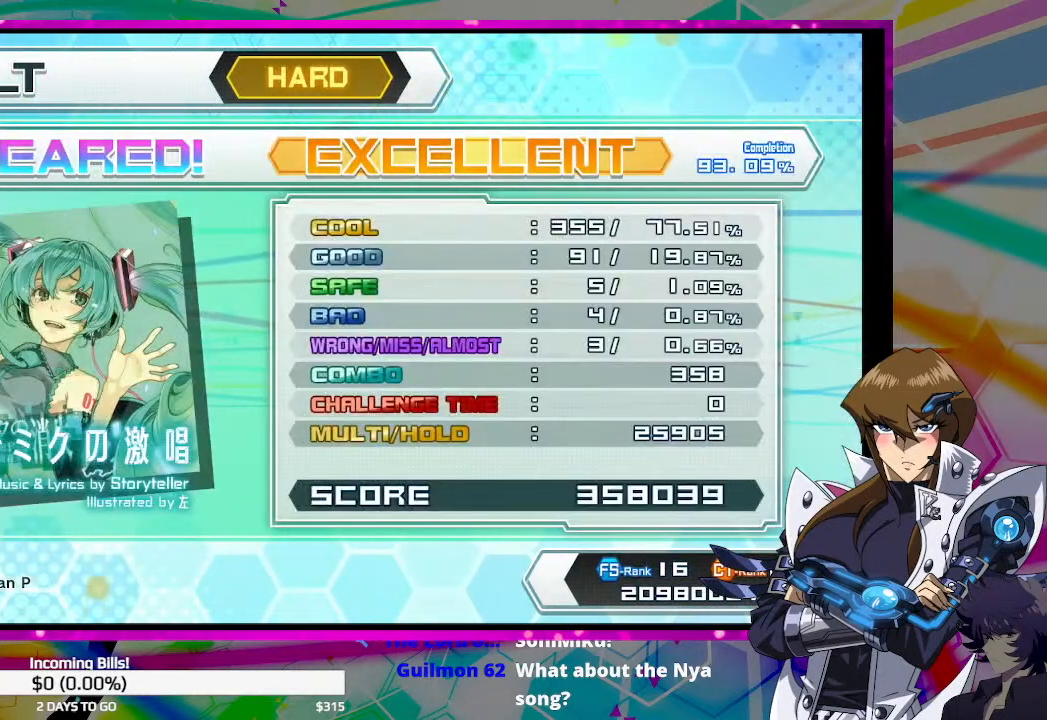
{"buttons": ["CROSS"], "left_stick": "center", "right_stick": "center", "events": [[100, "CROSS", "up"], [433, "CROSS", "down"]]}
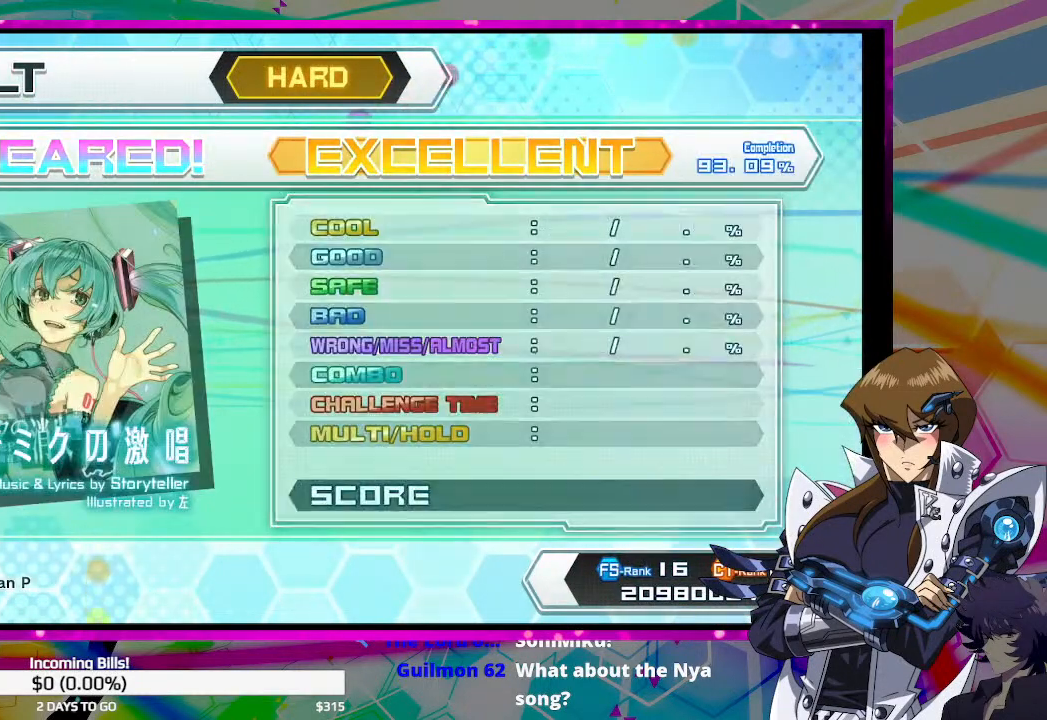
{"buttons": [], "left_stick": "center", "right_stick": "center", "events": [[100, "CROSS", "up"]]}
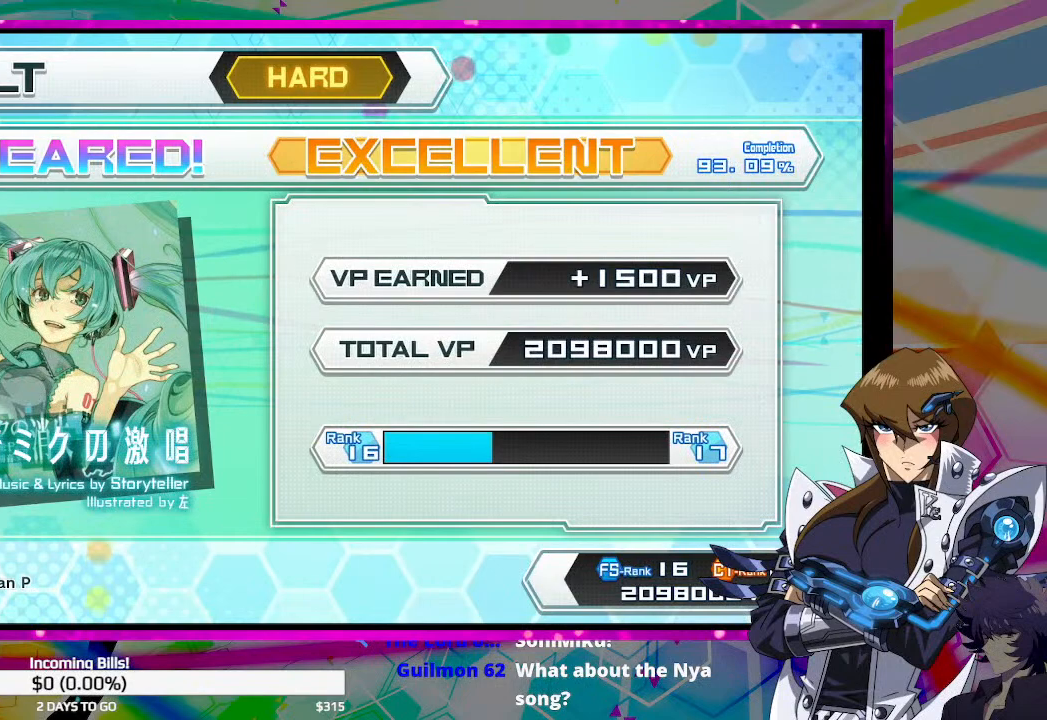
{"buttons": [], "left_stick": "center", "right_stick": "center", "events": [[300, "CROSS", "down"], [467, "CROSS", "up"]]}
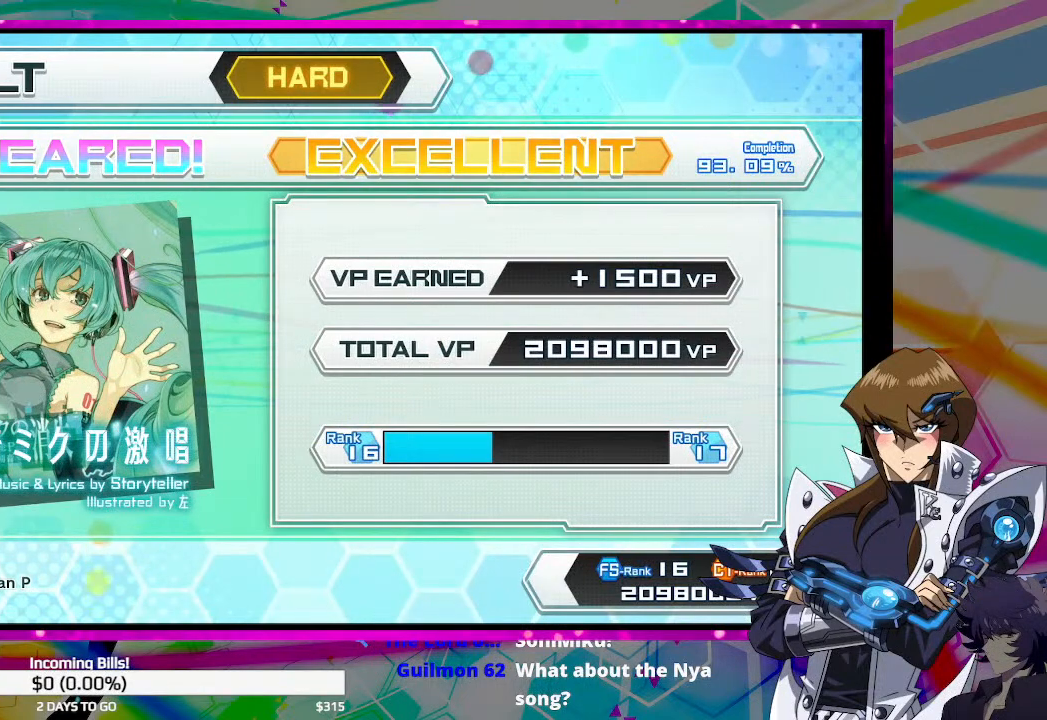
{"buttons": [], "left_stick": "center", "right_stick": "center", "events": [[367, "CROSS", "down"], [500, "CROSS", "up"]]}
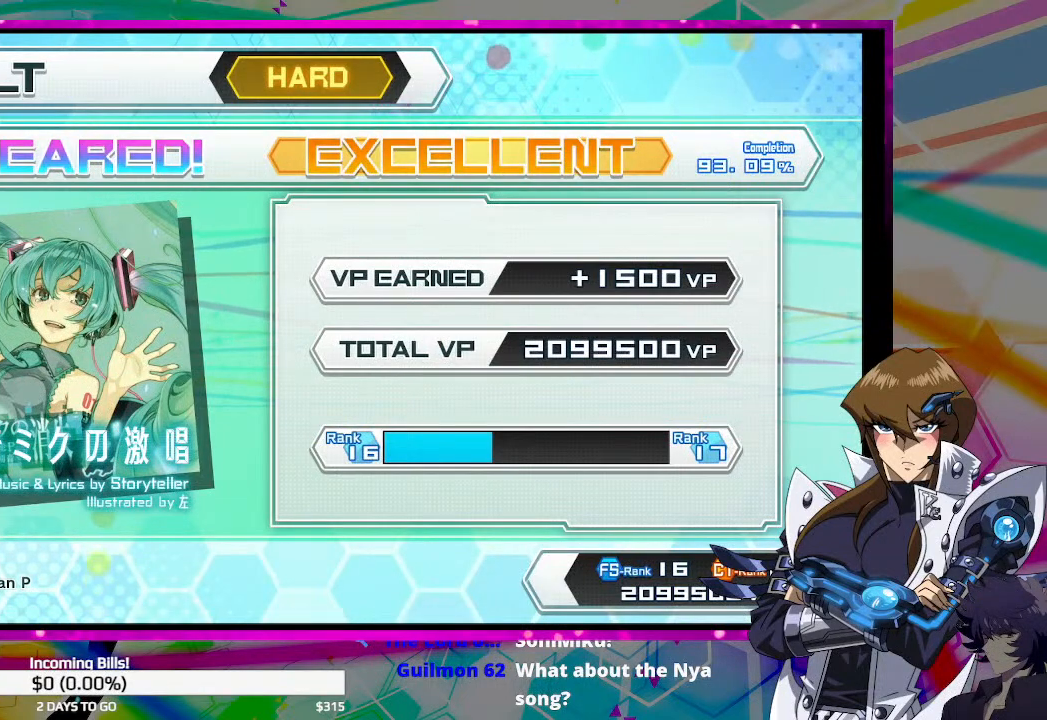
{"buttons": [], "left_stick": "center", "right_stick": "center", "events": [[233, "CROSS", "down"], [367, "CROSS", "up"]]}
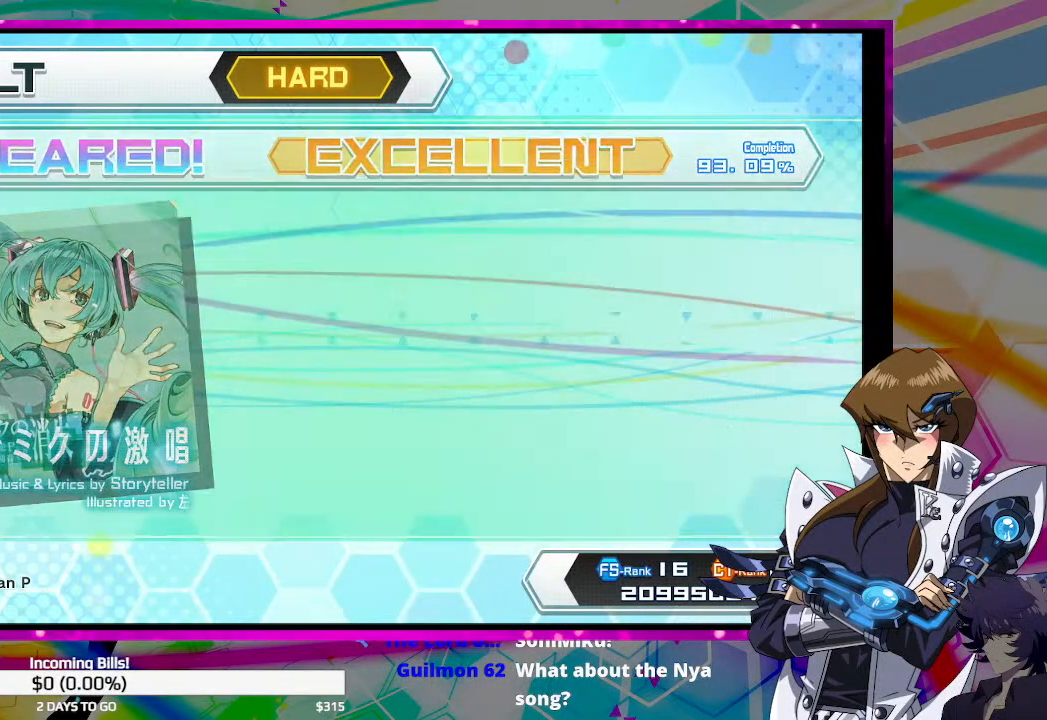
{"buttons": [], "left_stick": "center", "right_stick": "center", "events": []}
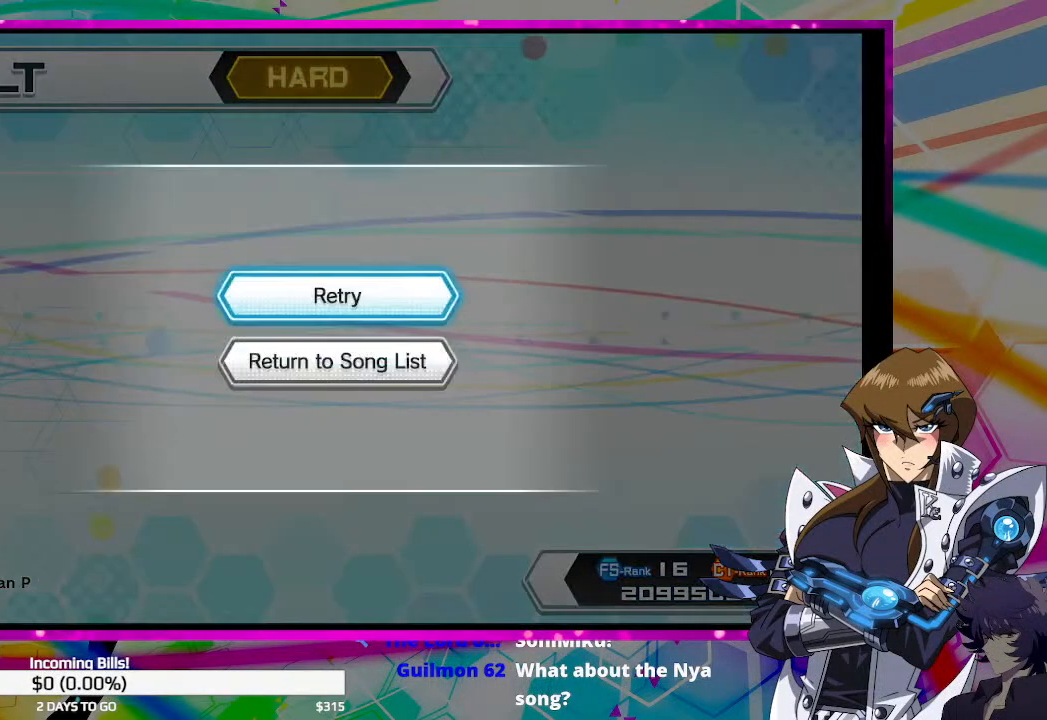
{"buttons": [], "left_stick": "center", "right_stick": "center", "events": [[33, "CIRCLE", "down"], [133, "CIRCLE", "up"], [233, "CIRCLE", "down"], [333, "CIRCLE", "up"]]}
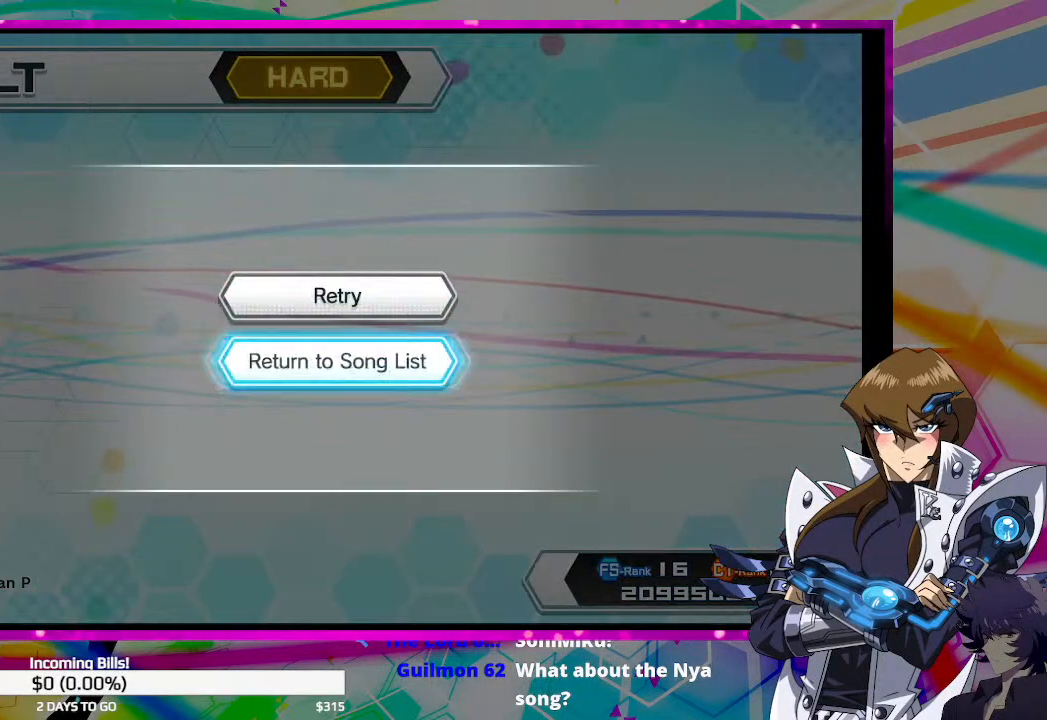
{"buttons": [], "left_stick": "center", "right_stick": "center", "events": []}
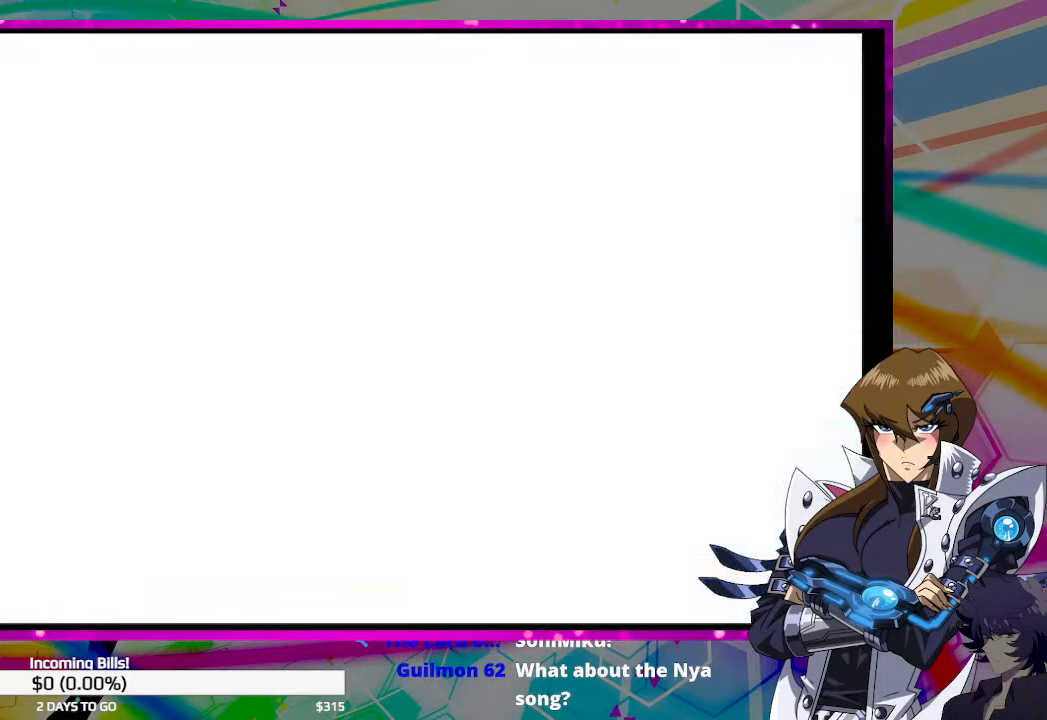
{"buttons": [], "left_stick": "center", "right_stick": "center", "events": []}
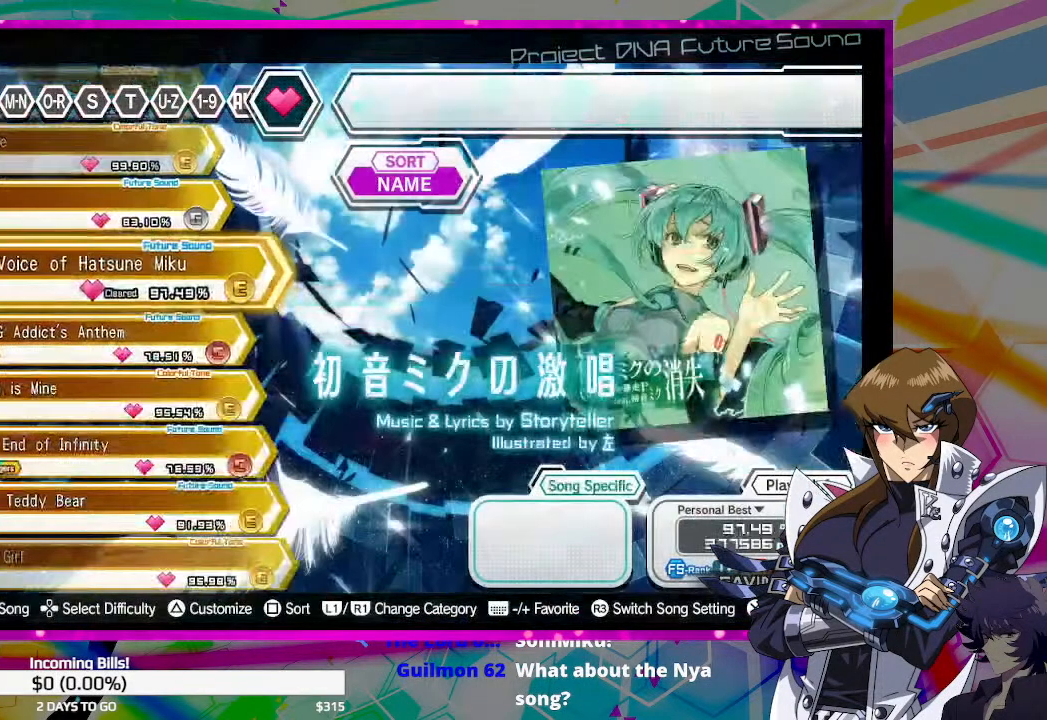
{"buttons": [], "left_stick": "center", "right_stick": "center", "events": []}
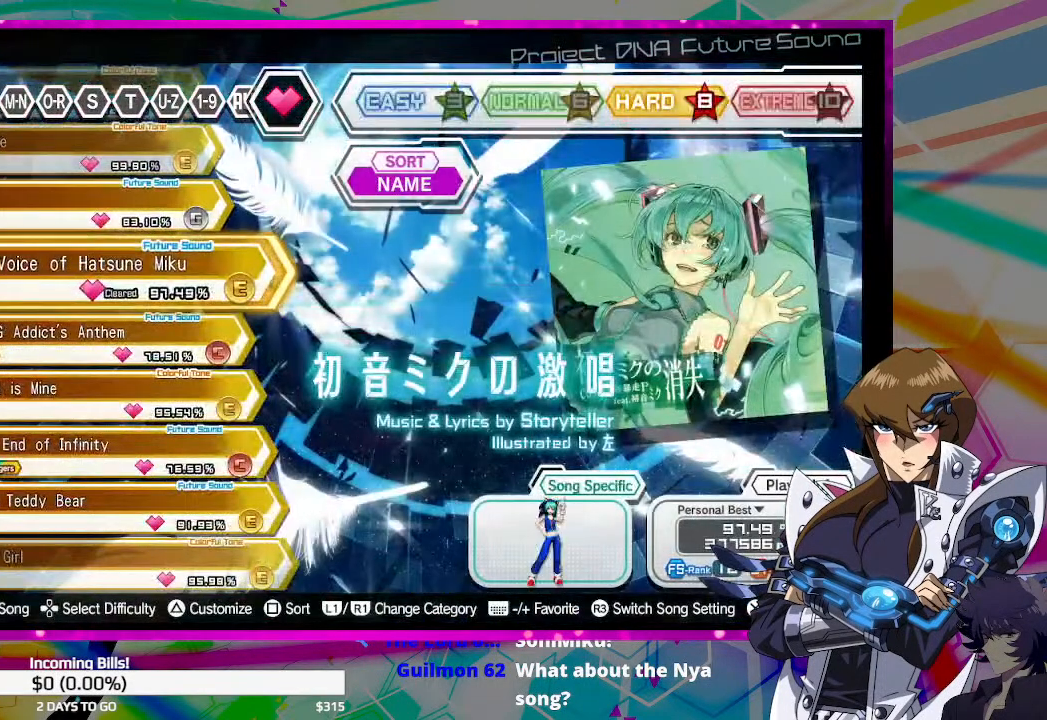
{"buttons": [], "left_stick": "center", "right_stick": "center", "events": []}
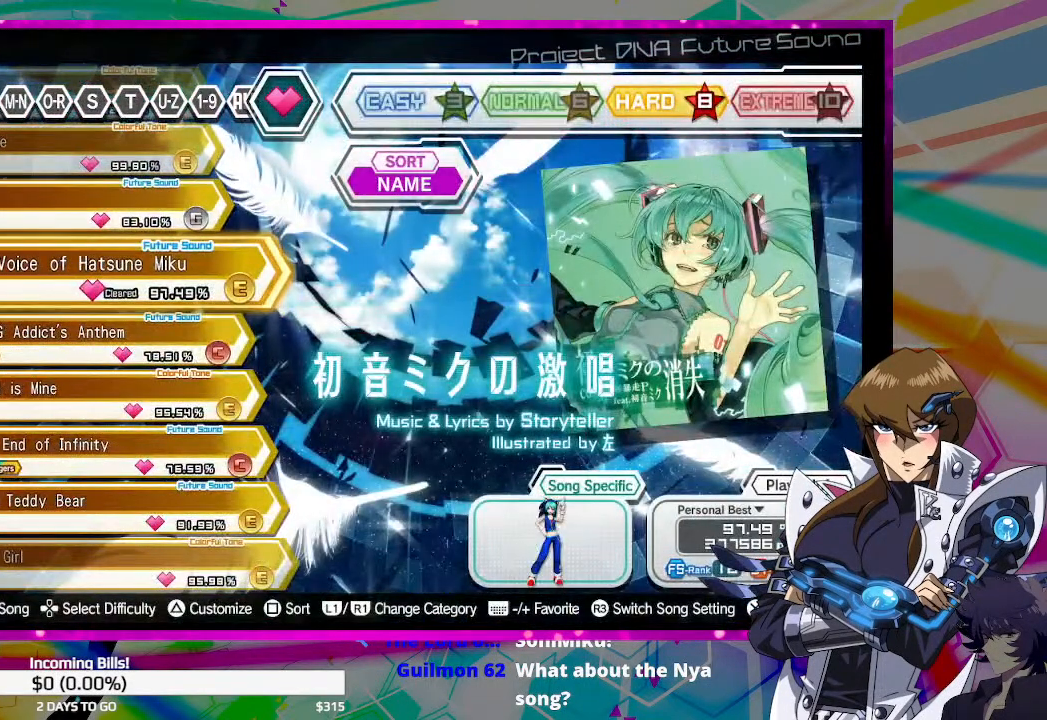
{"buttons": [], "left_stick": "center", "right_stick": "center", "events": []}
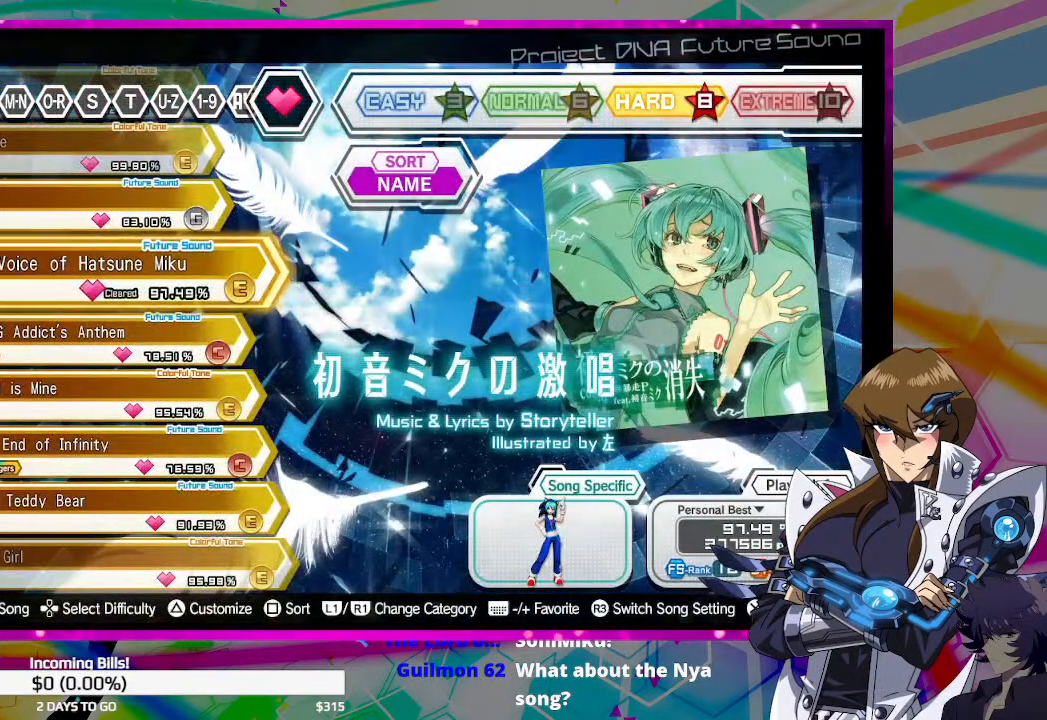
{"buttons": ["DPAD_UP"], "left_stick": "center", "right_stick": "center", "events": [[433, "DPAD_UP", "down"]]}
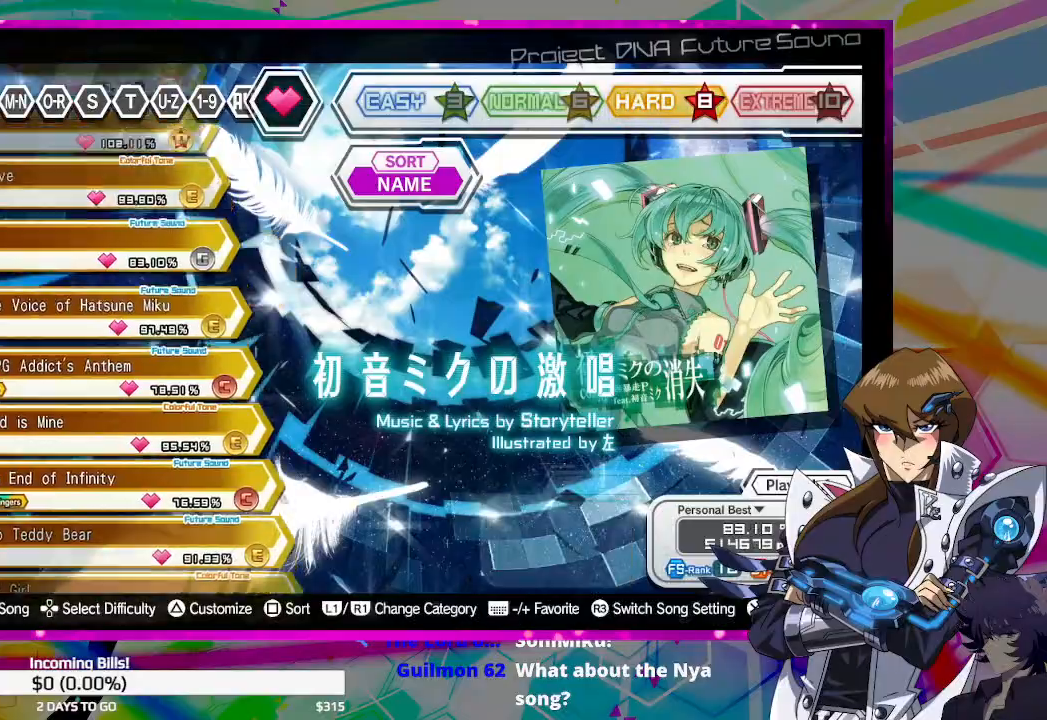
{"buttons": ["DPAD_UP"], "left_stick": "center", "right_stick": "center", "events": [[100, "DPAD_UP", "up"], [167, "DPAD_UP", "down"], [333, "DPAD_UP", "up"], [433, "DPAD_UP", "down"]]}